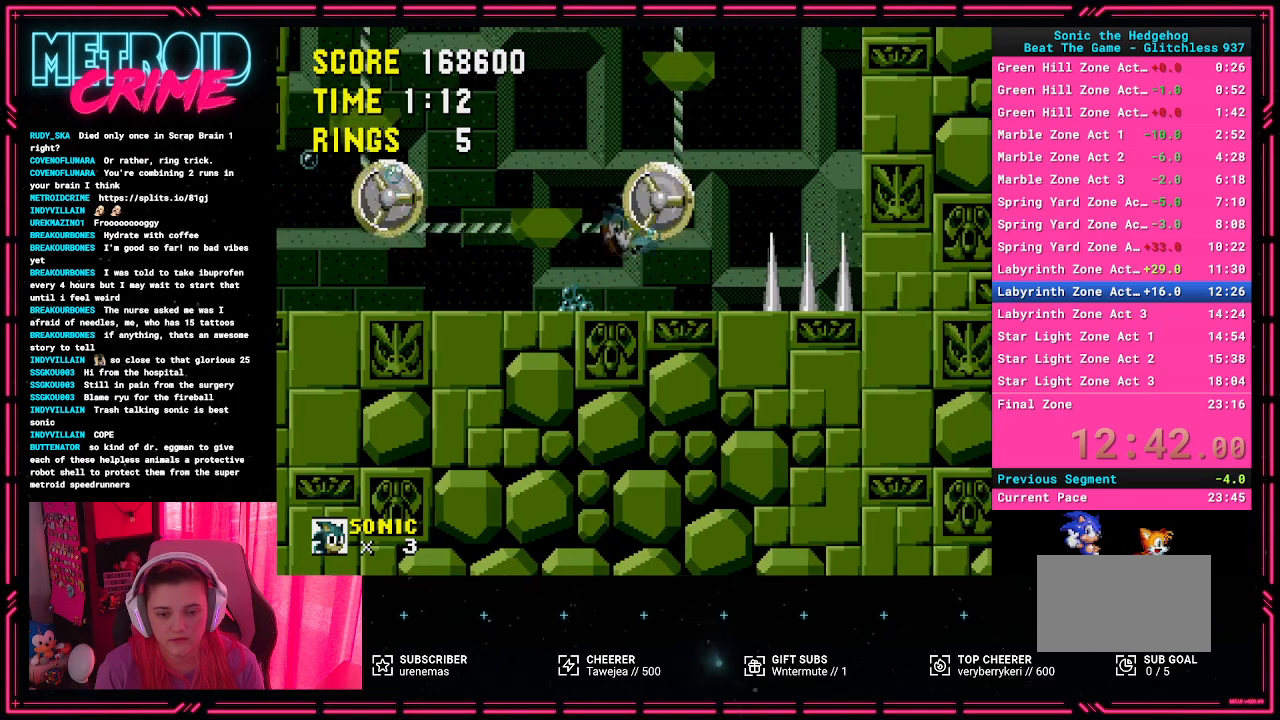
Gameplay with a controller (Xbox layout); each line is a JSON object with the inputs held at the frame after it. "events" lists button and stick changes between this image and that frame as [ms after this image, input, new state], when the widget could be followed in between. Not read: L1 L2 L3 R1 R2 R3.
{"buttons": [], "events": [[83, "A", "up"], [250, "DPAD_RIGHT", "down"], [367, "DPAD_RIGHT", "up"]]}
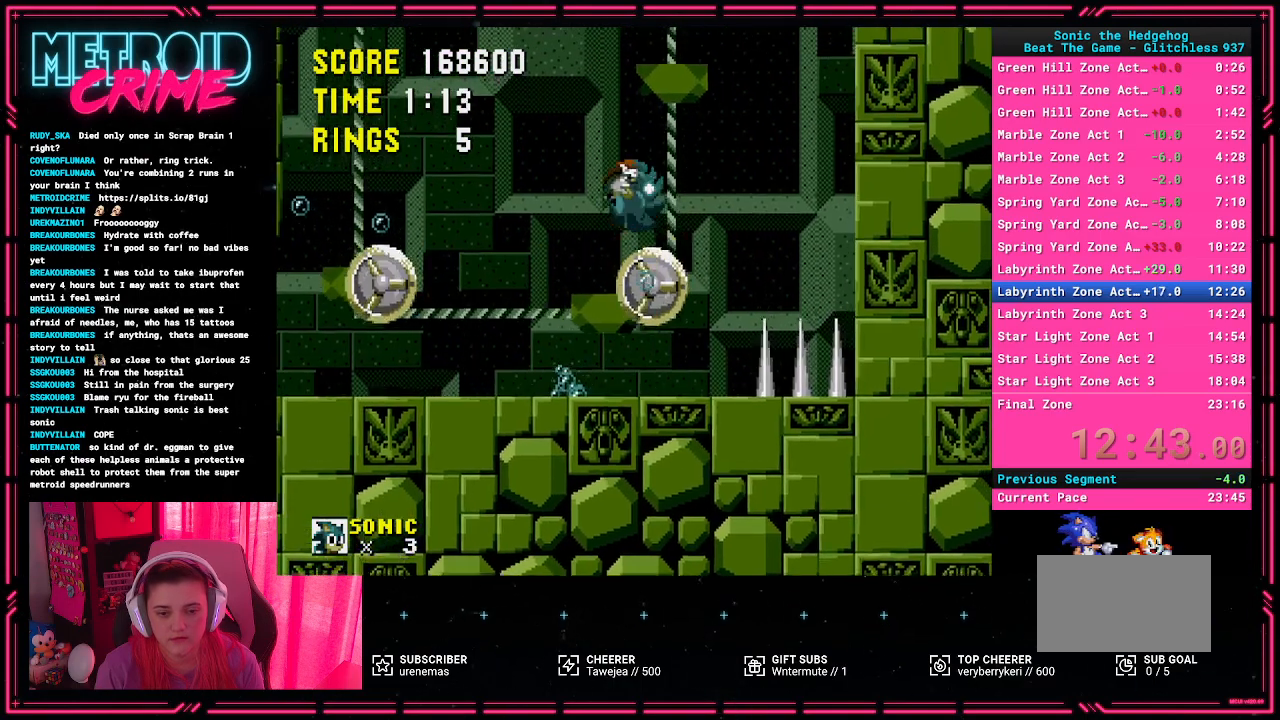
{"buttons": ["DPAD_LEFT"], "events": [[50, "DPAD_RIGHT", "down"], [150, "DPAD_RIGHT", "up"], [467, "DPAD_LEFT", "down"]]}
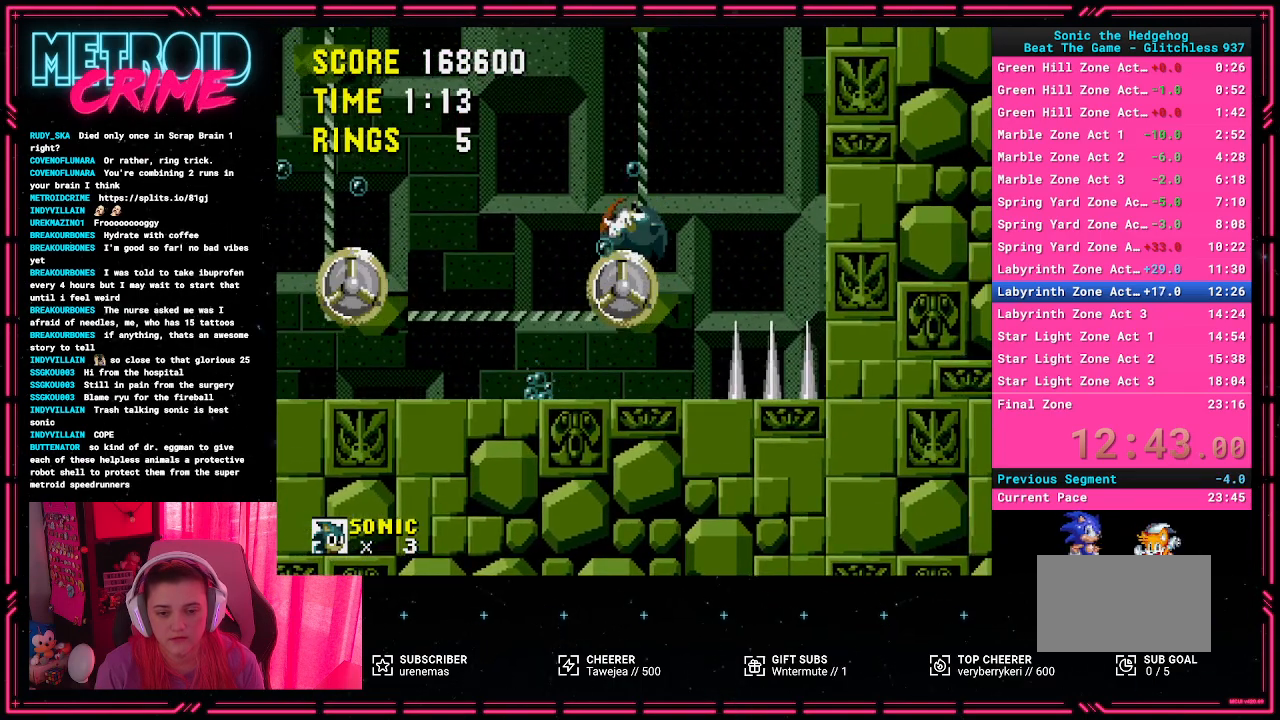
{"buttons": [], "events": [[33, "DPAD_LEFT", "up"]]}
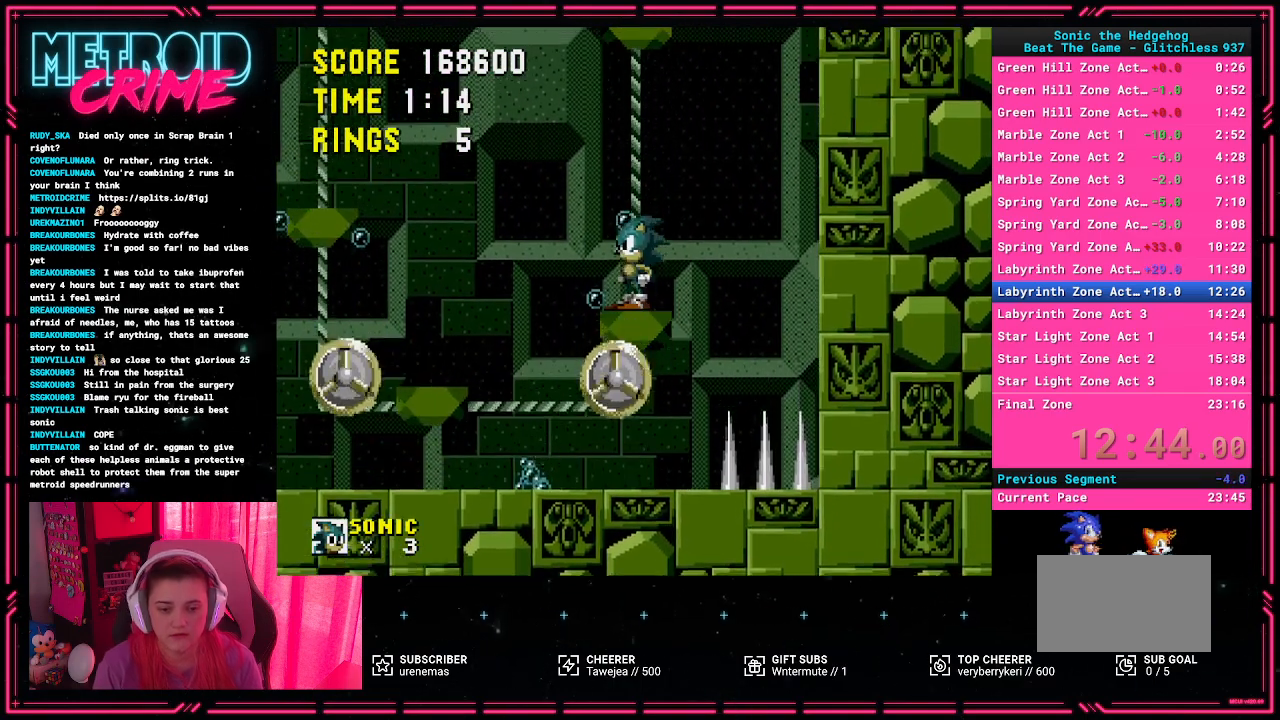
{"buttons": [], "events": []}
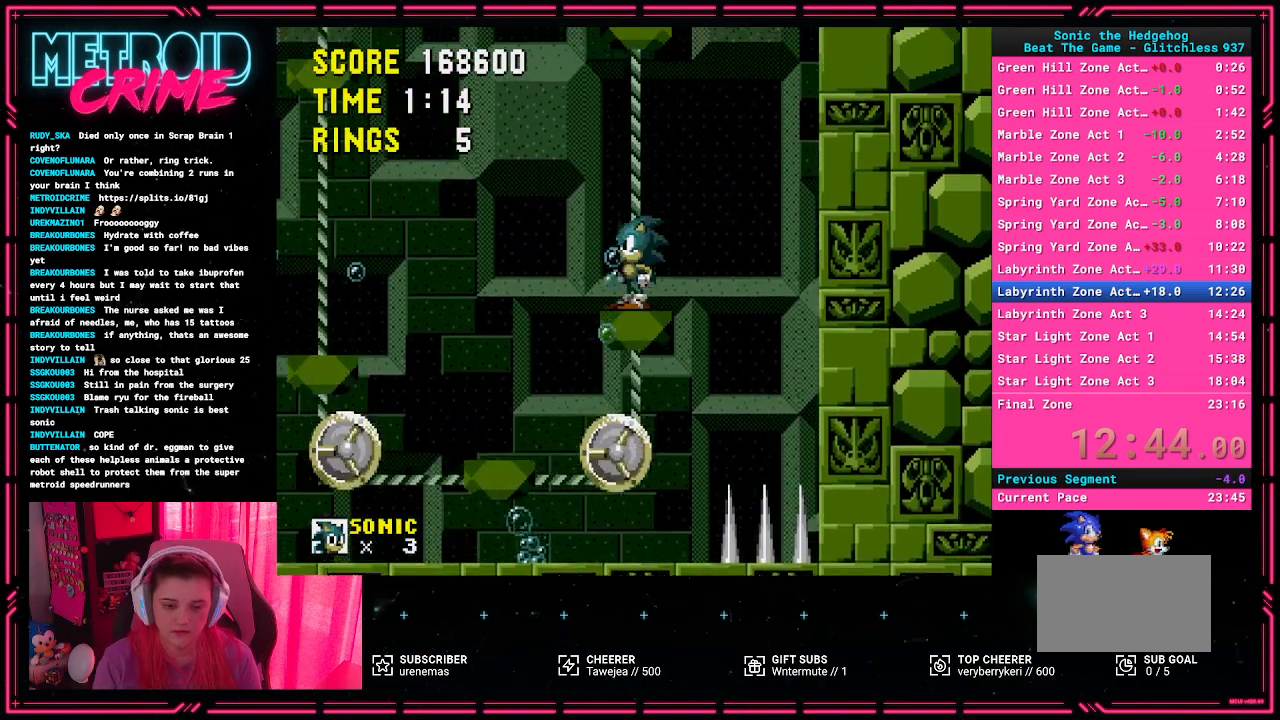
{"buttons": [], "events": [[317, "DPAD_LEFT", "down"], [467, "DPAD_LEFT", "up"]]}
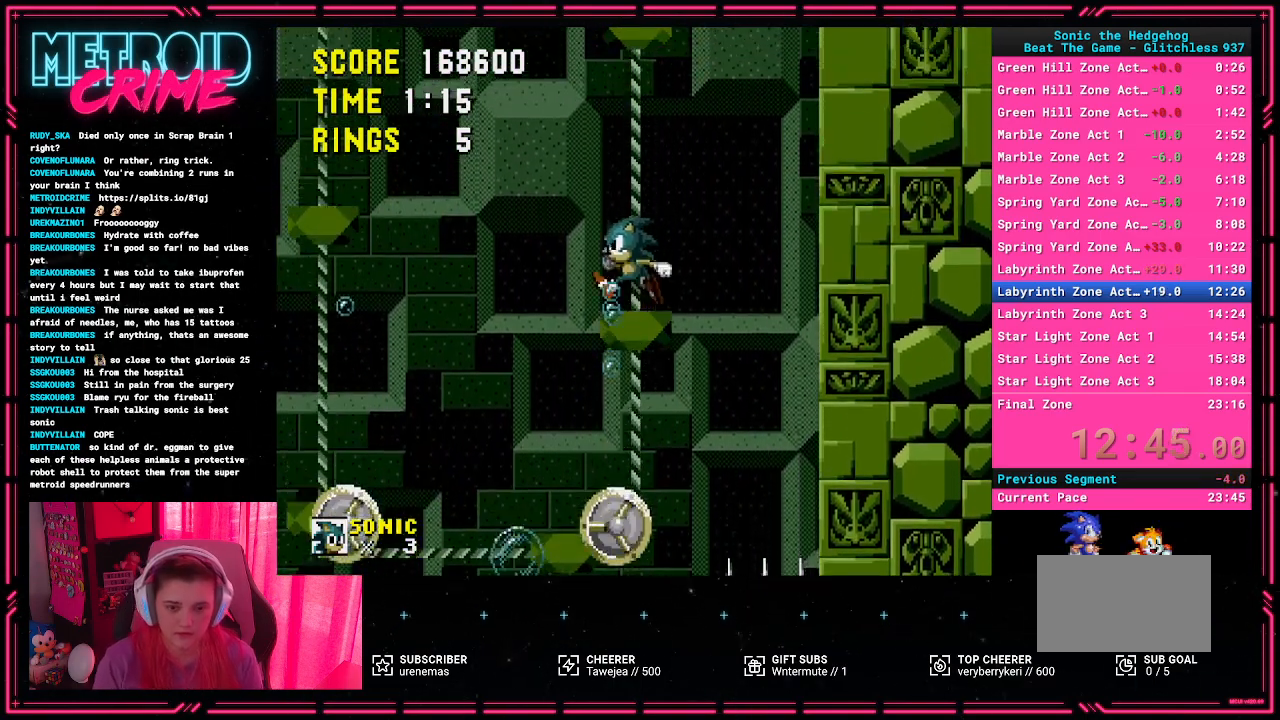
{"buttons": ["DPAD_LEFT"], "events": [[433, "DPAD_LEFT", "down"]]}
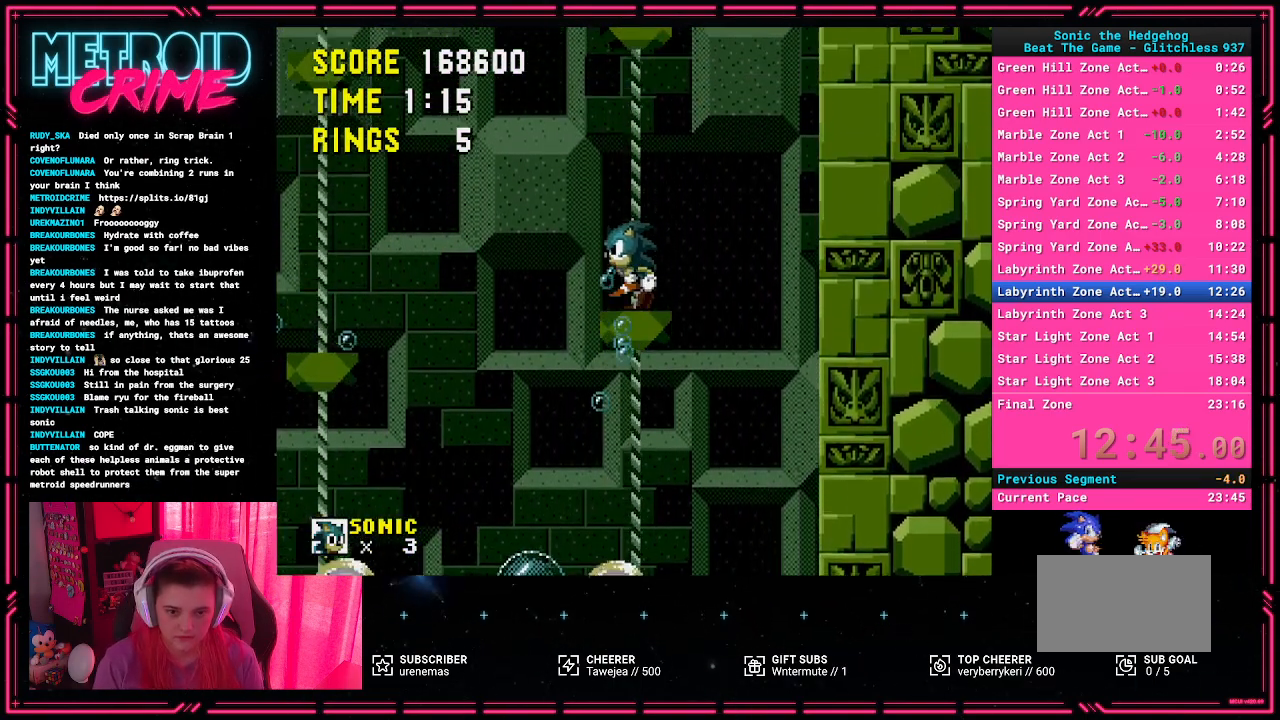
{"buttons": [], "events": [[67, "DPAD_LEFT", "up"]]}
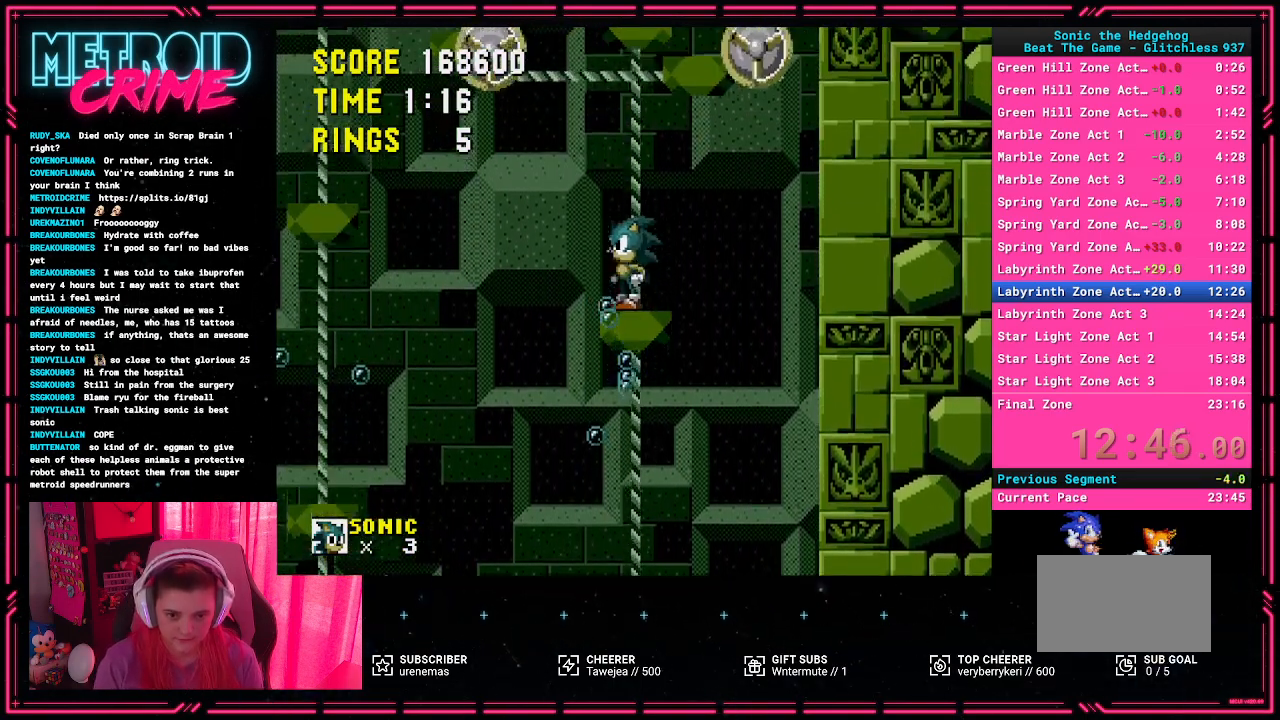
{"buttons": ["A", "DPAD_LEFT"], "events": [[467, "A", "down"], [467, "DPAD_LEFT", "down"]]}
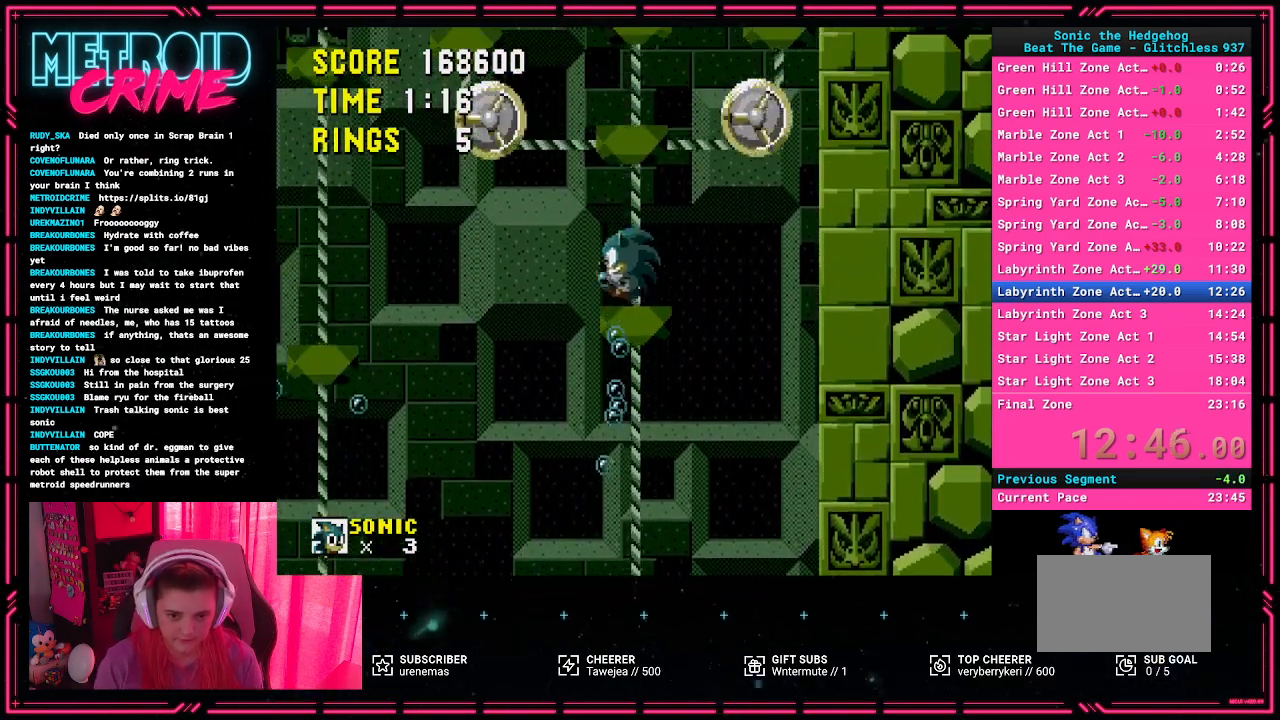
{"buttons": ["A", "DPAD_LEFT"], "events": []}
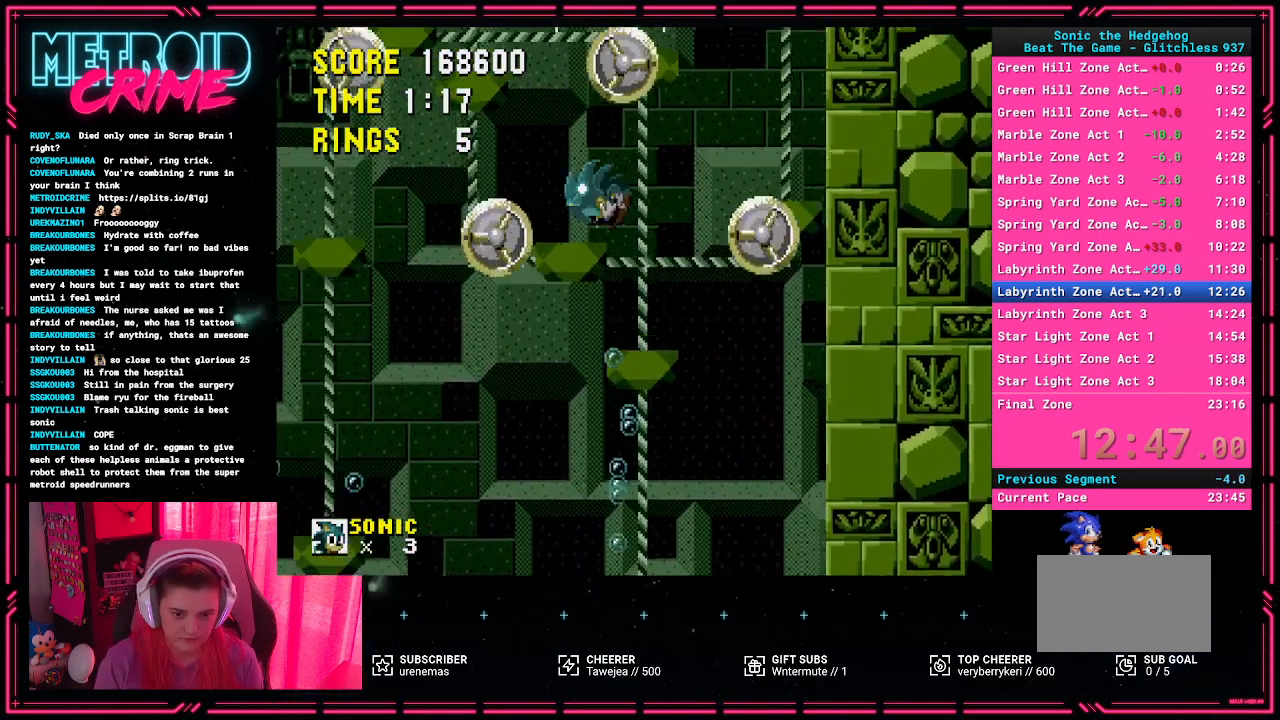
{"buttons": [], "events": [[17, "A", "up"], [383, "DPAD_LEFT", "up"]]}
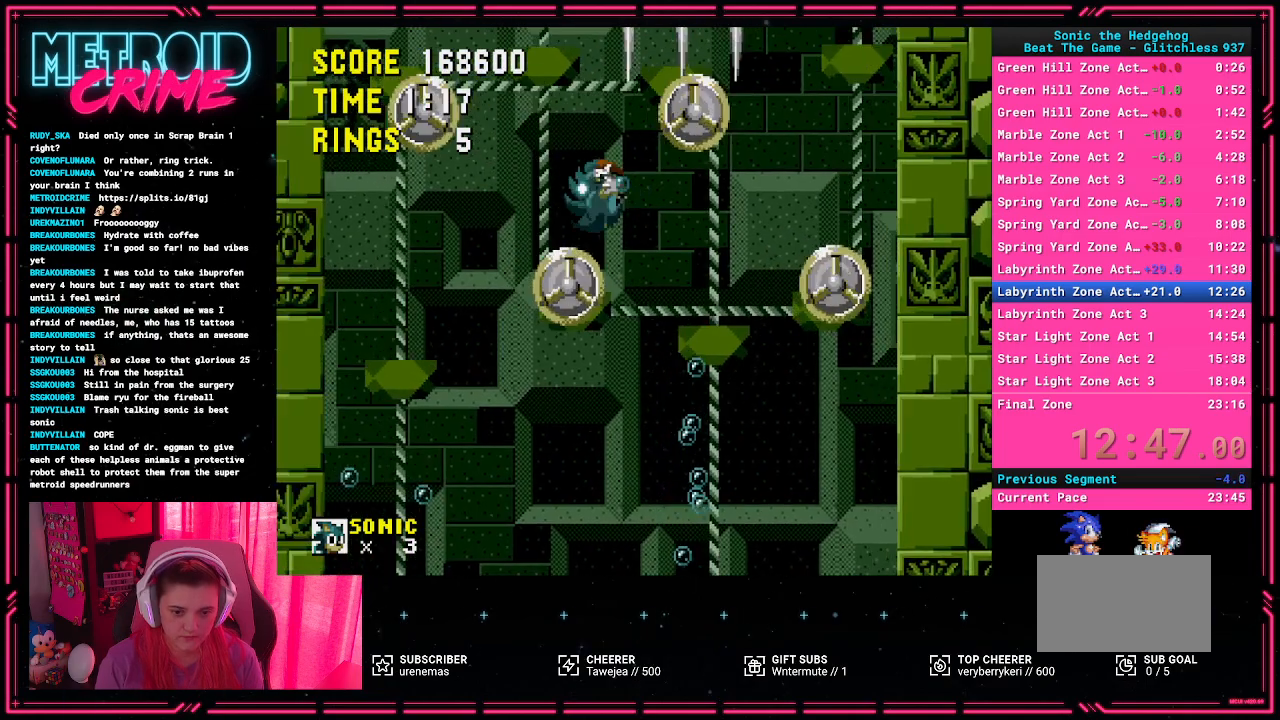
{"buttons": [], "events": [[300, "DPAD_RIGHT", "down"], [417, "DPAD_RIGHT", "up"]]}
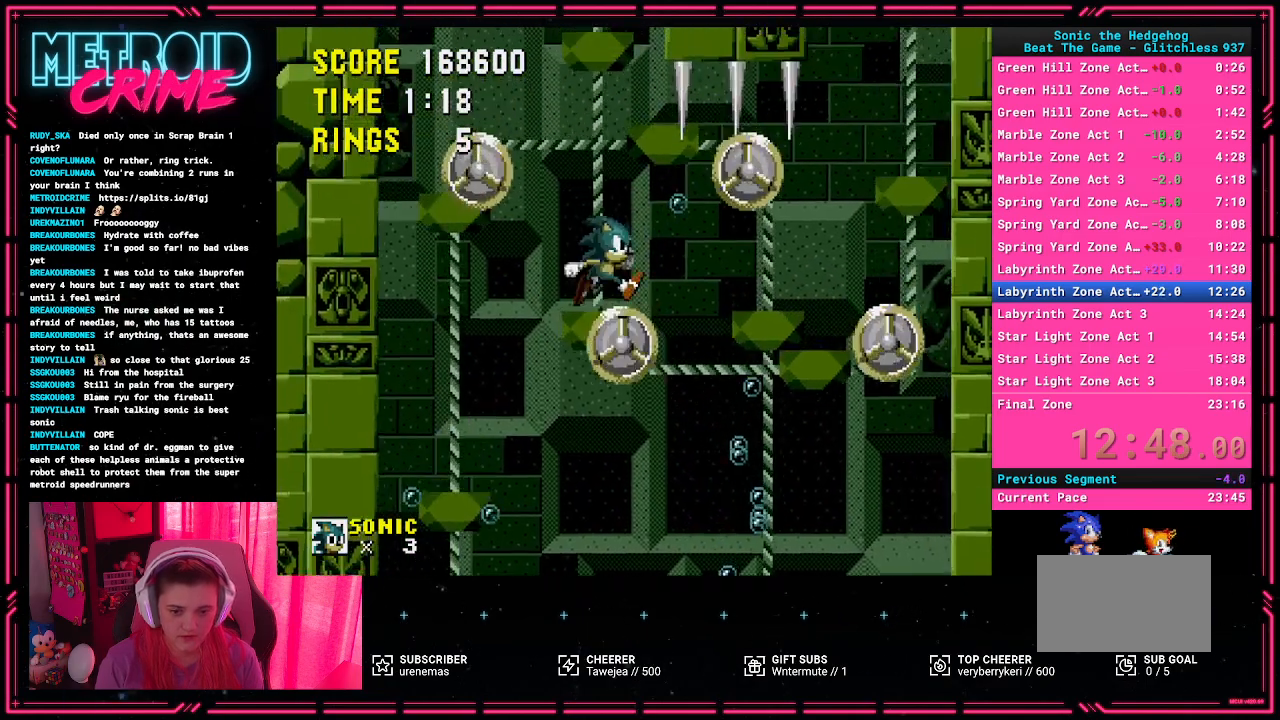
{"buttons": [], "events": [[100, "DPAD_RIGHT", "down"], [183, "DPAD_RIGHT", "up"]]}
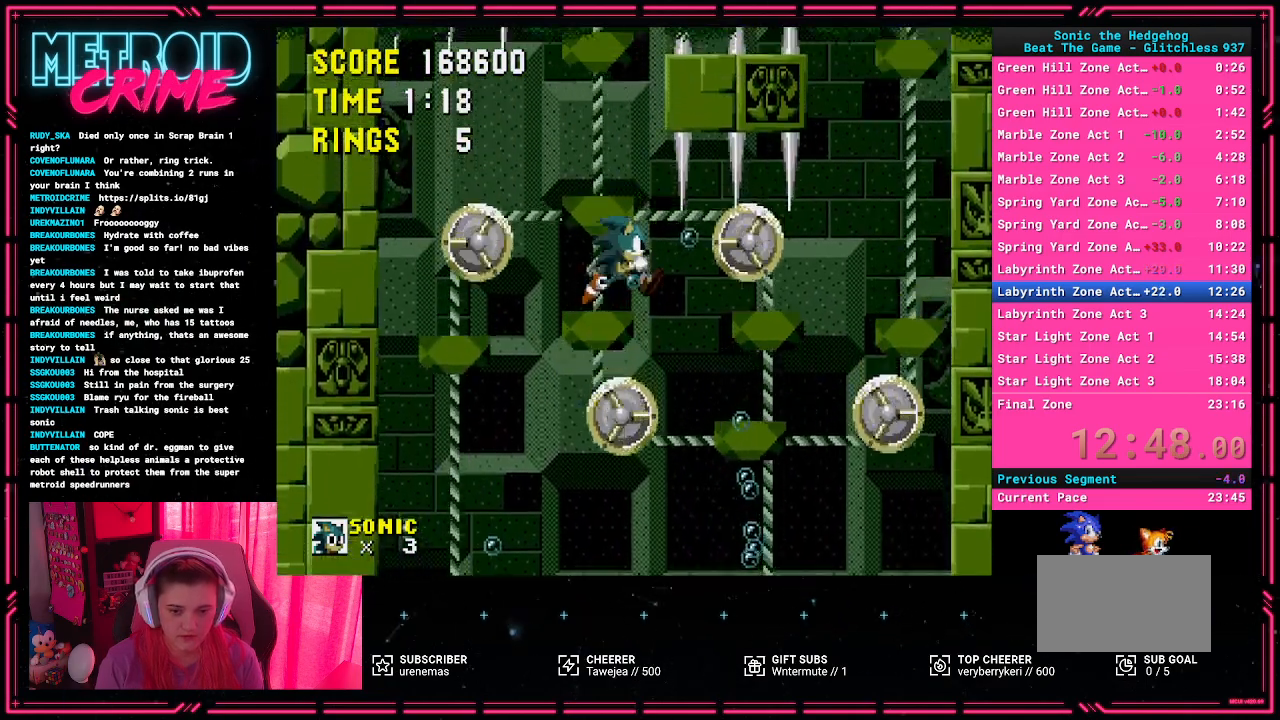
{"buttons": [], "events": []}
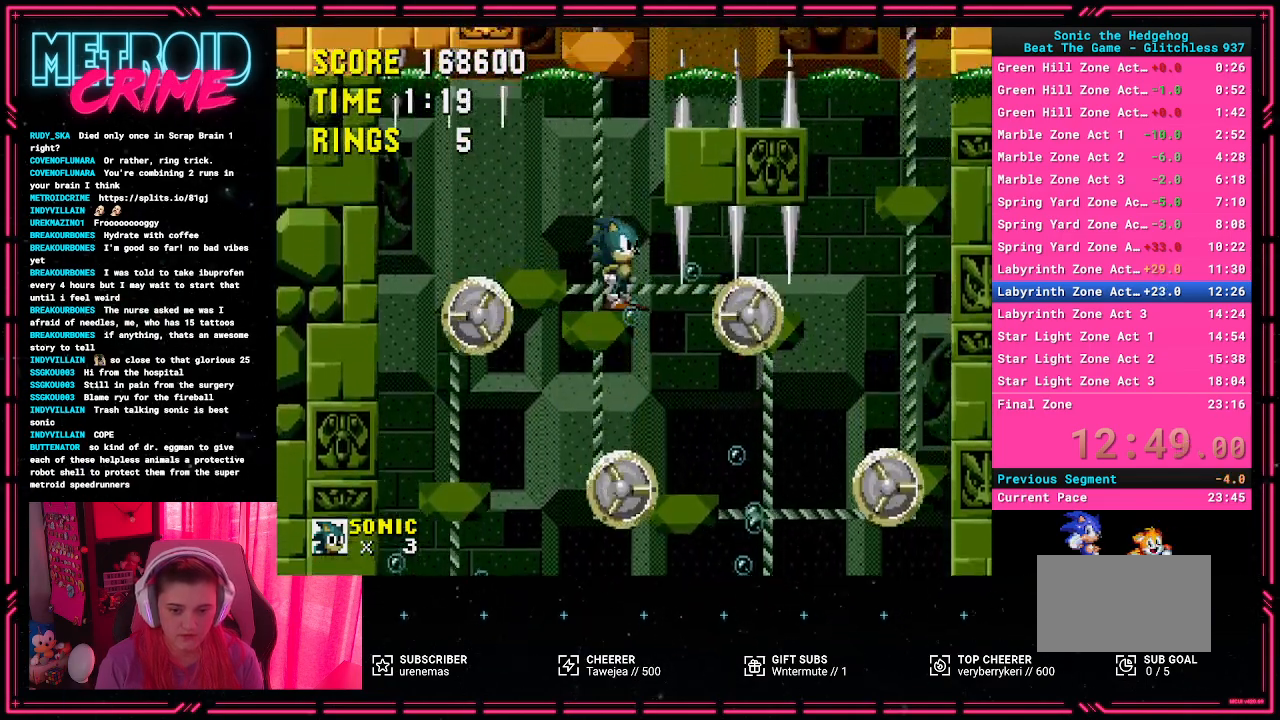
{"buttons": ["DPAD_LEFT"], "events": [[33, "DPAD_LEFT", "down"], [250, "DPAD_LEFT", "up"], [433, "DPAD_LEFT", "down"]]}
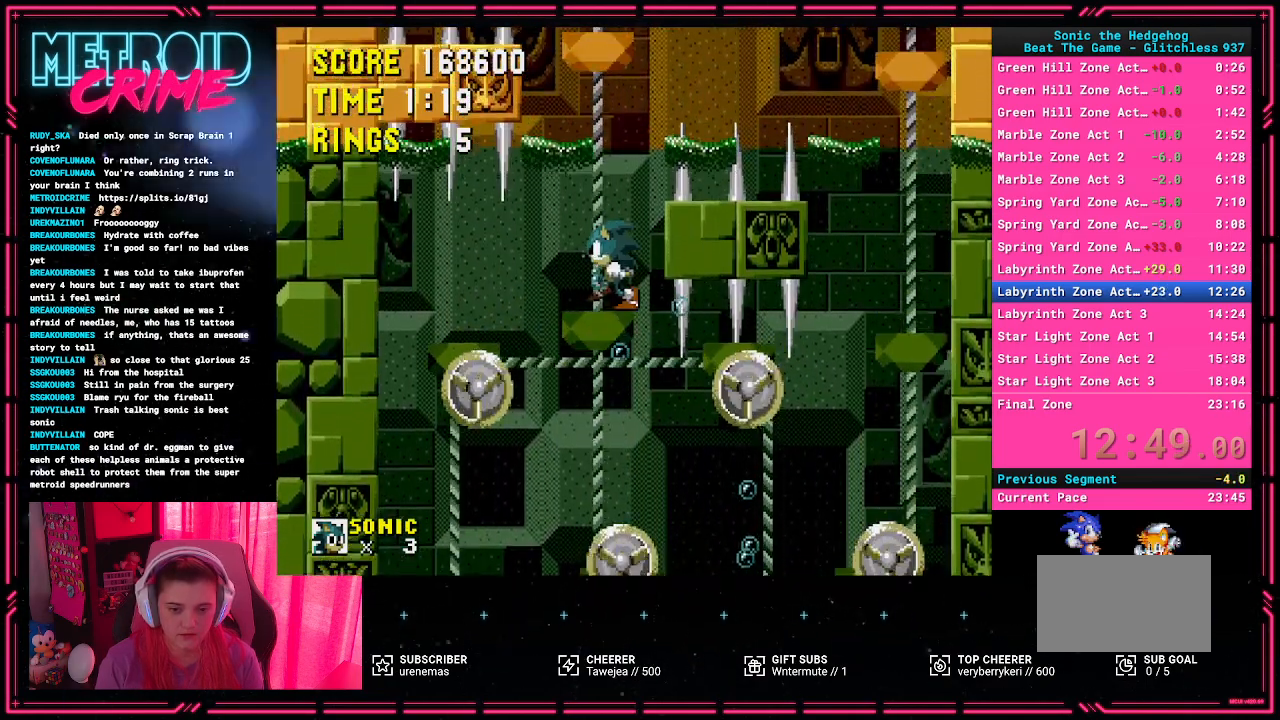
{"buttons": [], "events": [[183, "DPAD_LEFT", "up"]]}
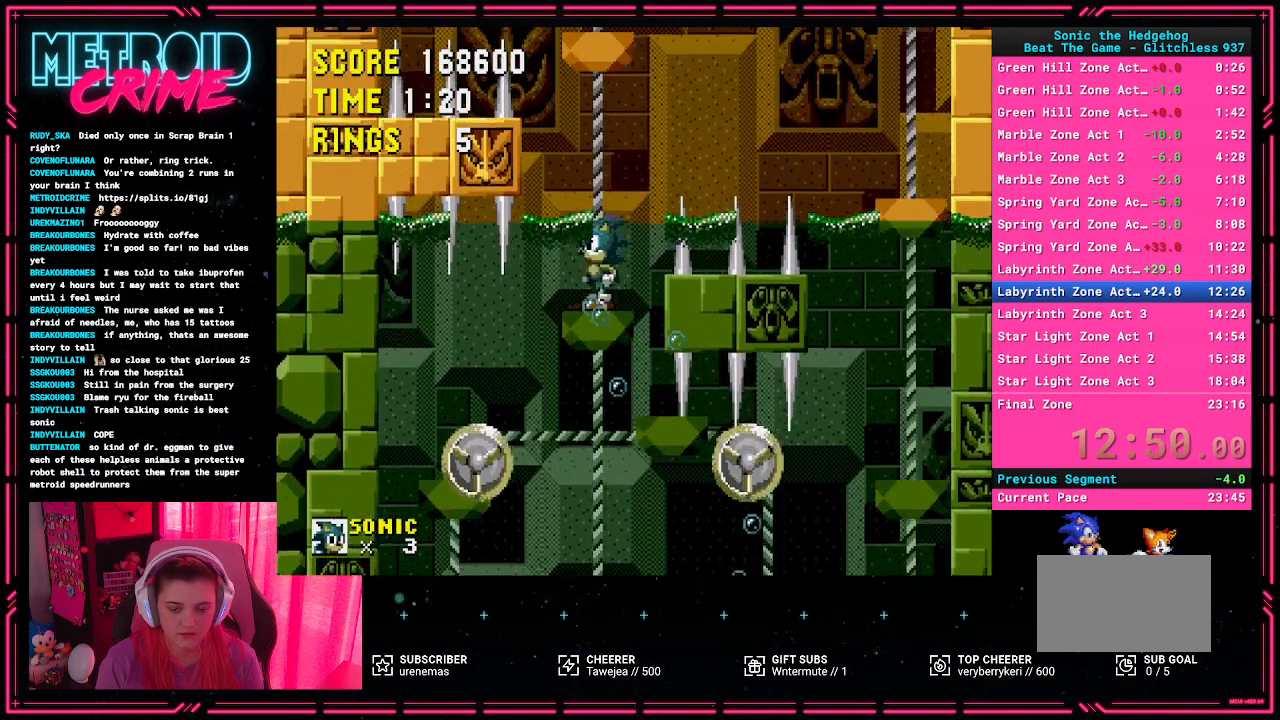
{"buttons": [], "events": [[17, "DPAD_LEFT", "down"], [133, "DPAD_LEFT", "up"]]}
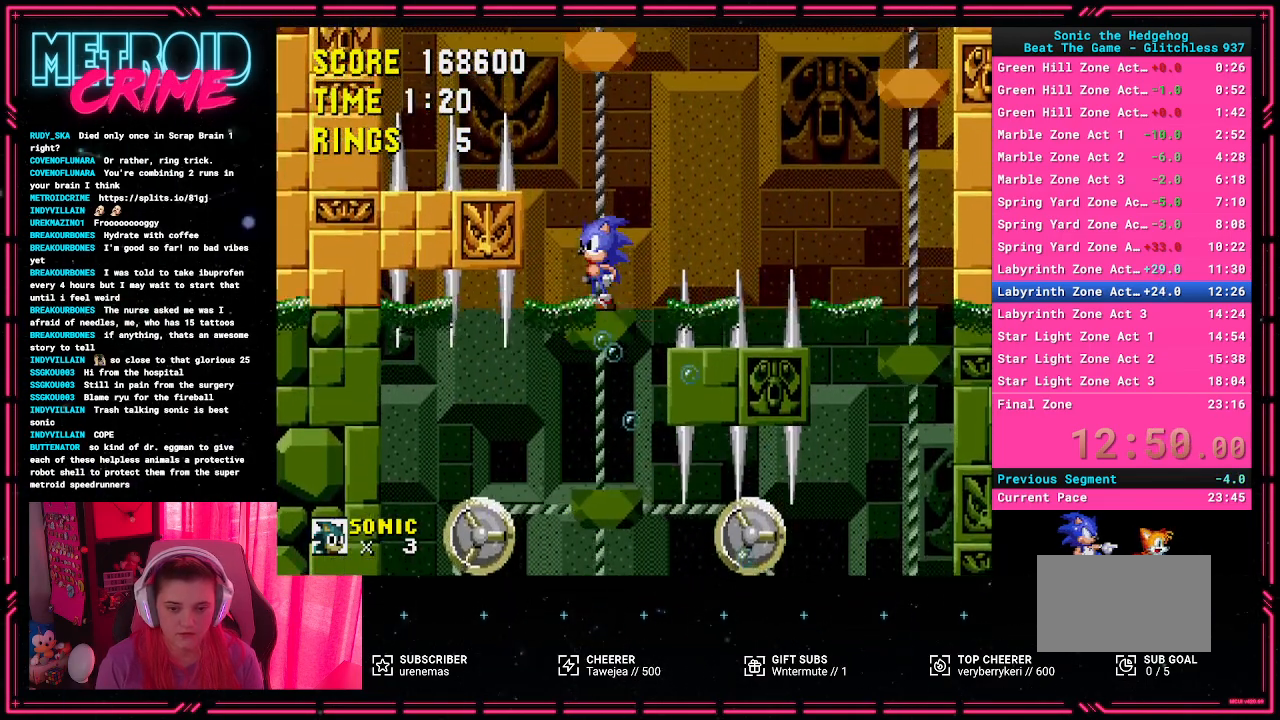
{"buttons": [], "events": [[217, "DPAD_RIGHT", "down"], [300, "DPAD_RIGHT", "up"]]}
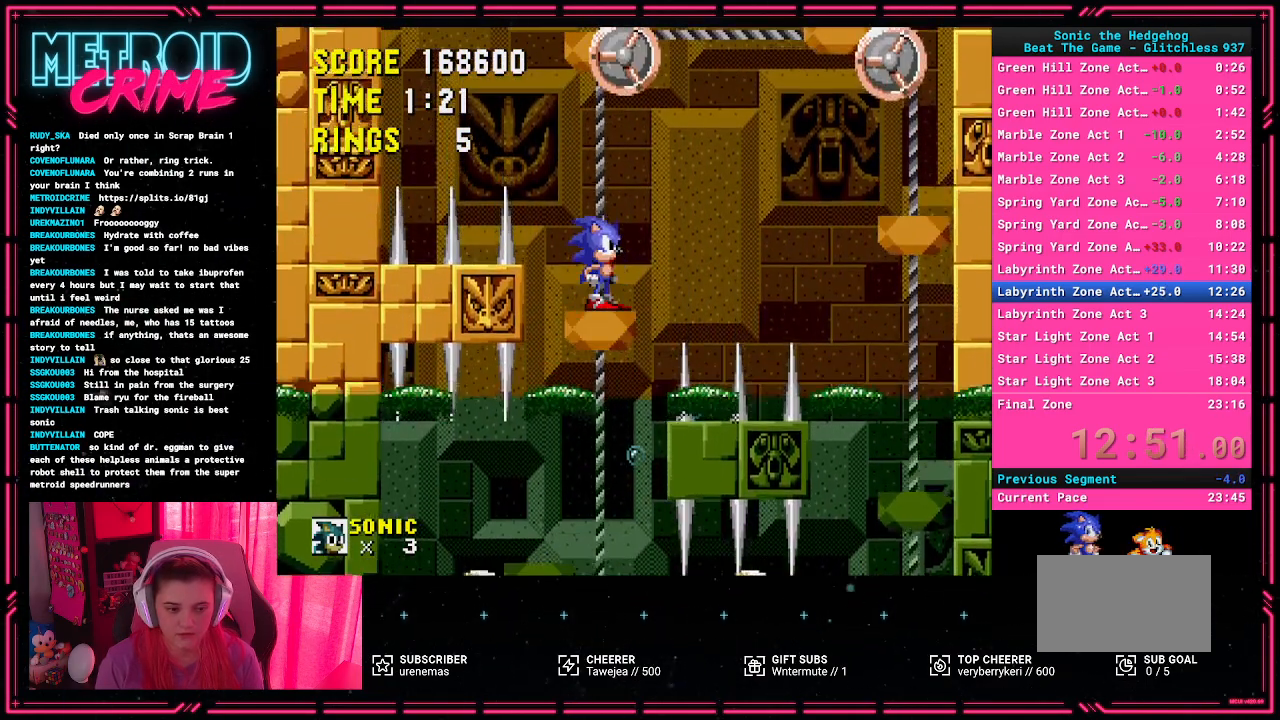
{"buttons": [], "events": []}
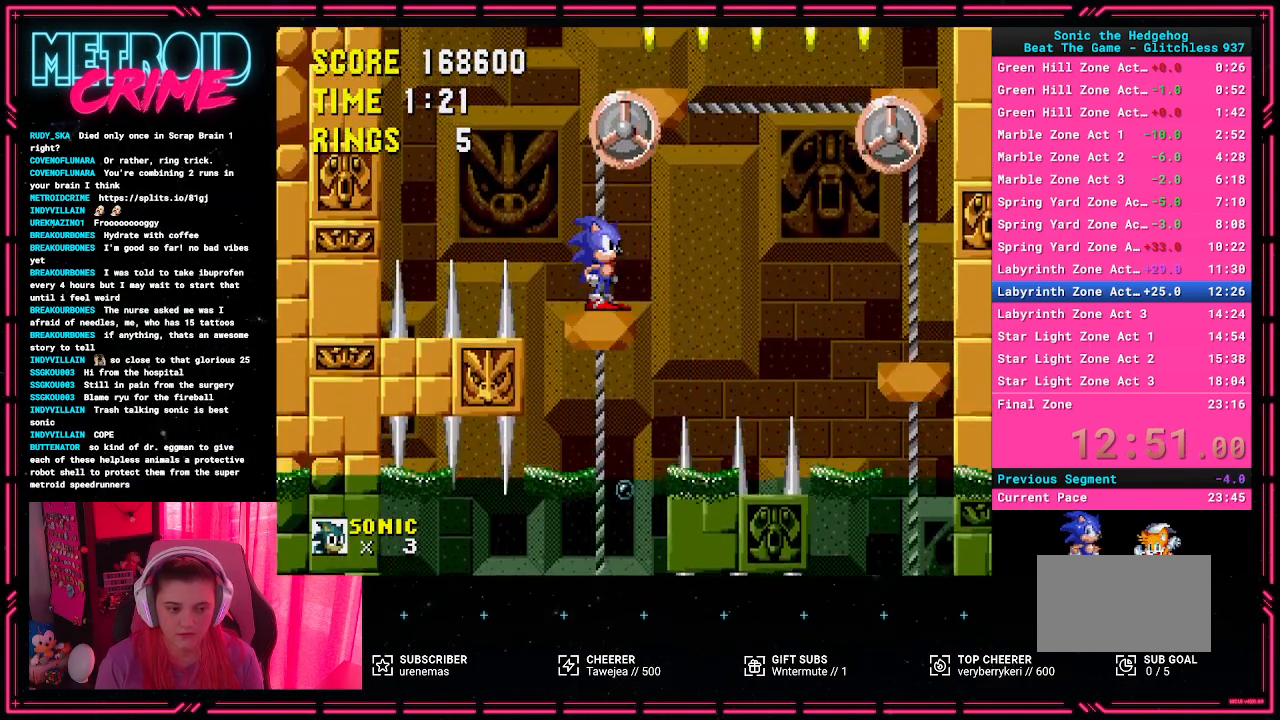
{"buttons": [], "events": []}
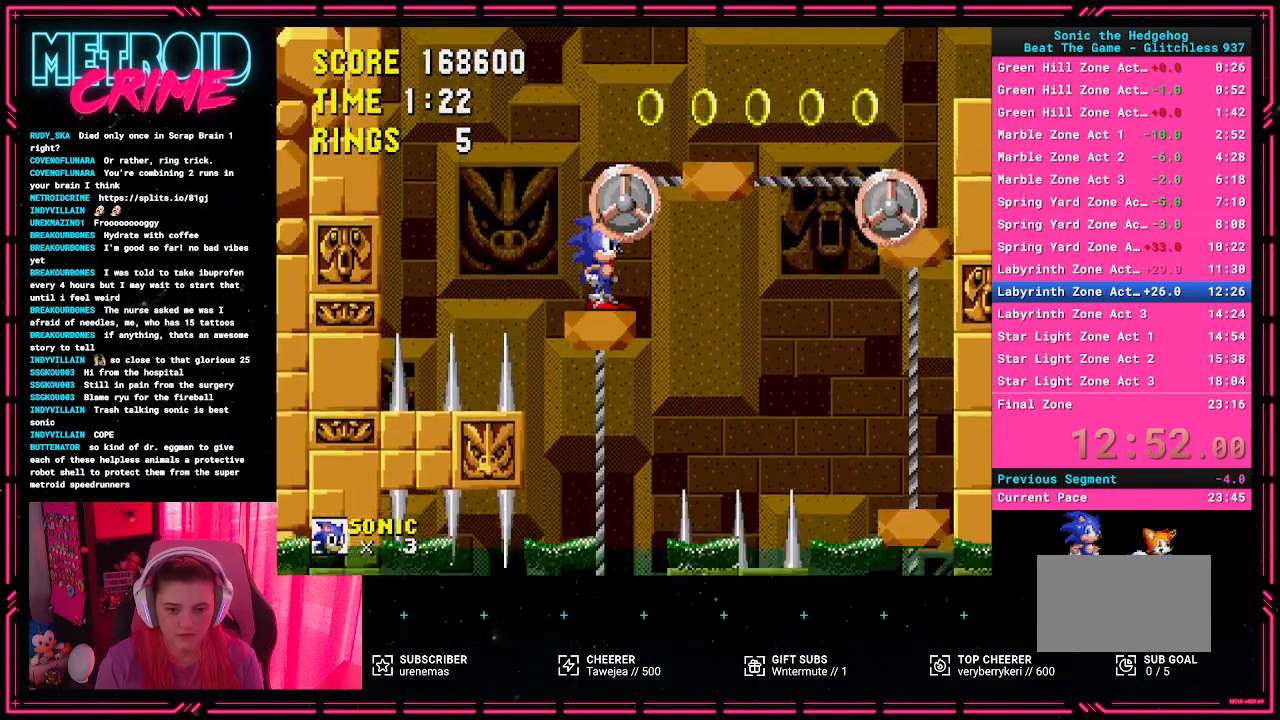
{"buttons": [], "events": []}
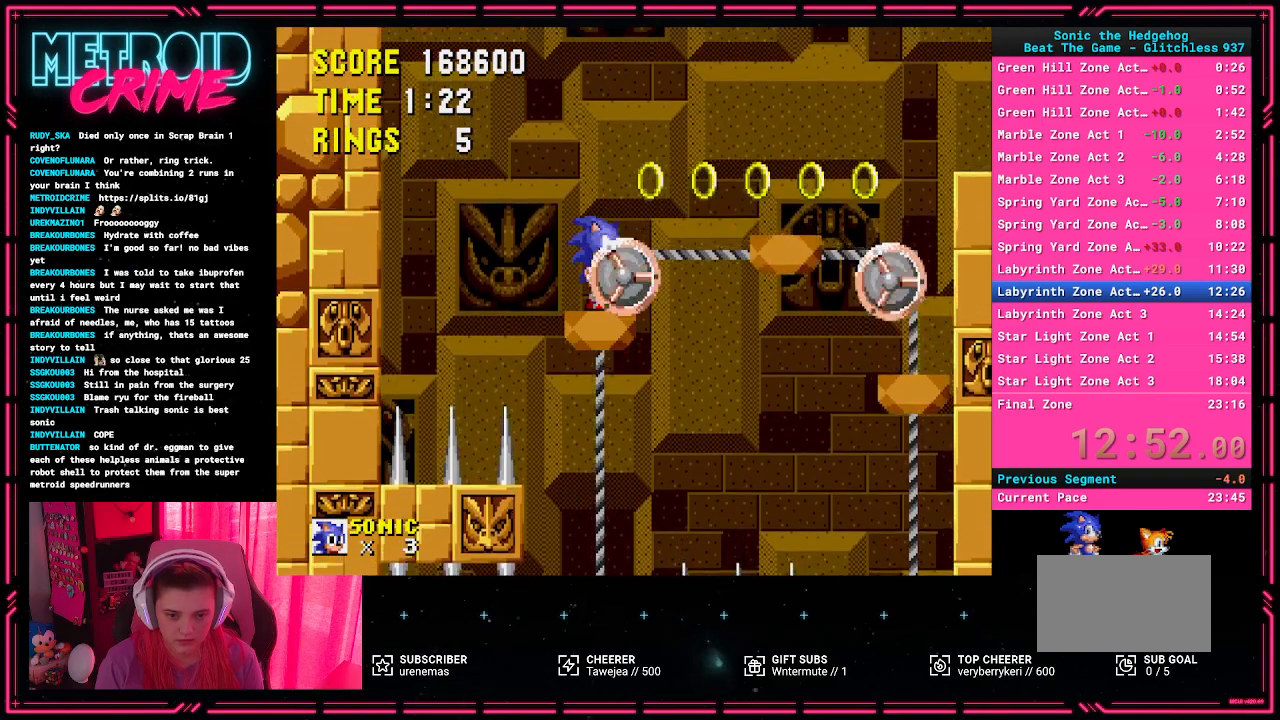
{"buttons": [], "events": []}
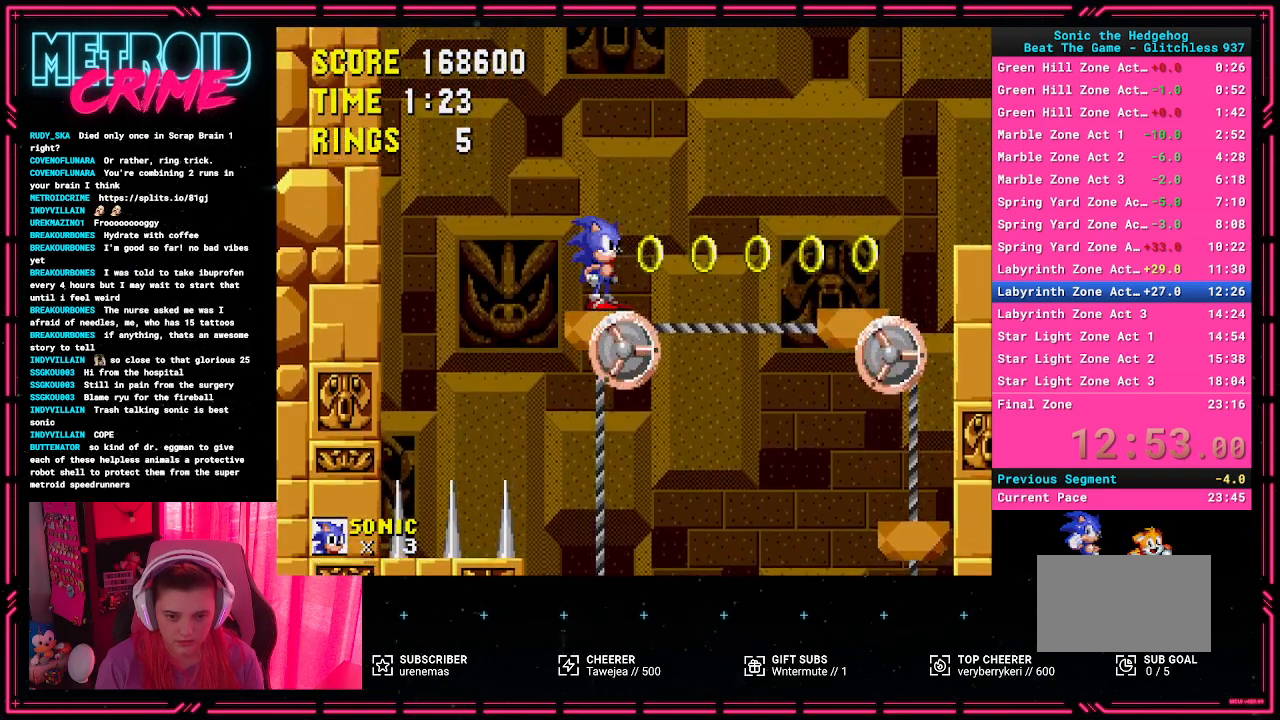
{"buttons": [], "events": []}
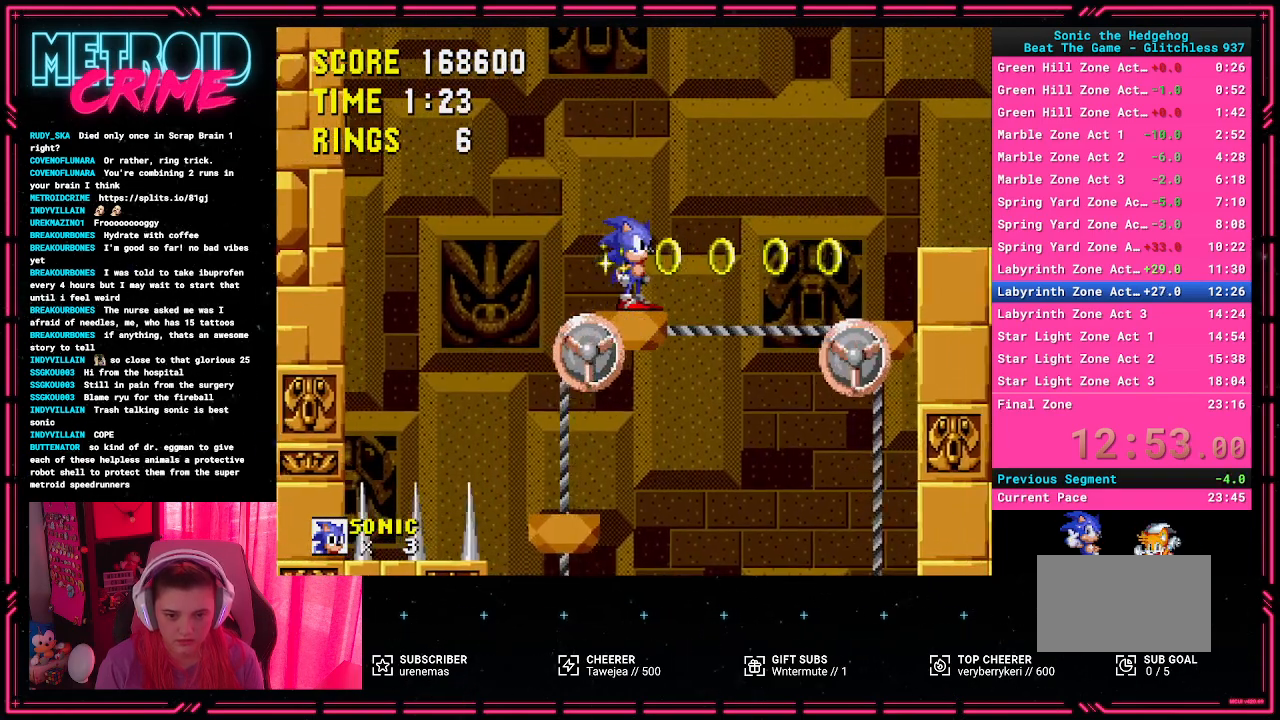
{"buttons": ["A", "DPAD_RIGHT"], "events": [[133, "DPAD_RIGHT", "down"], [350, "A", "down"]]}
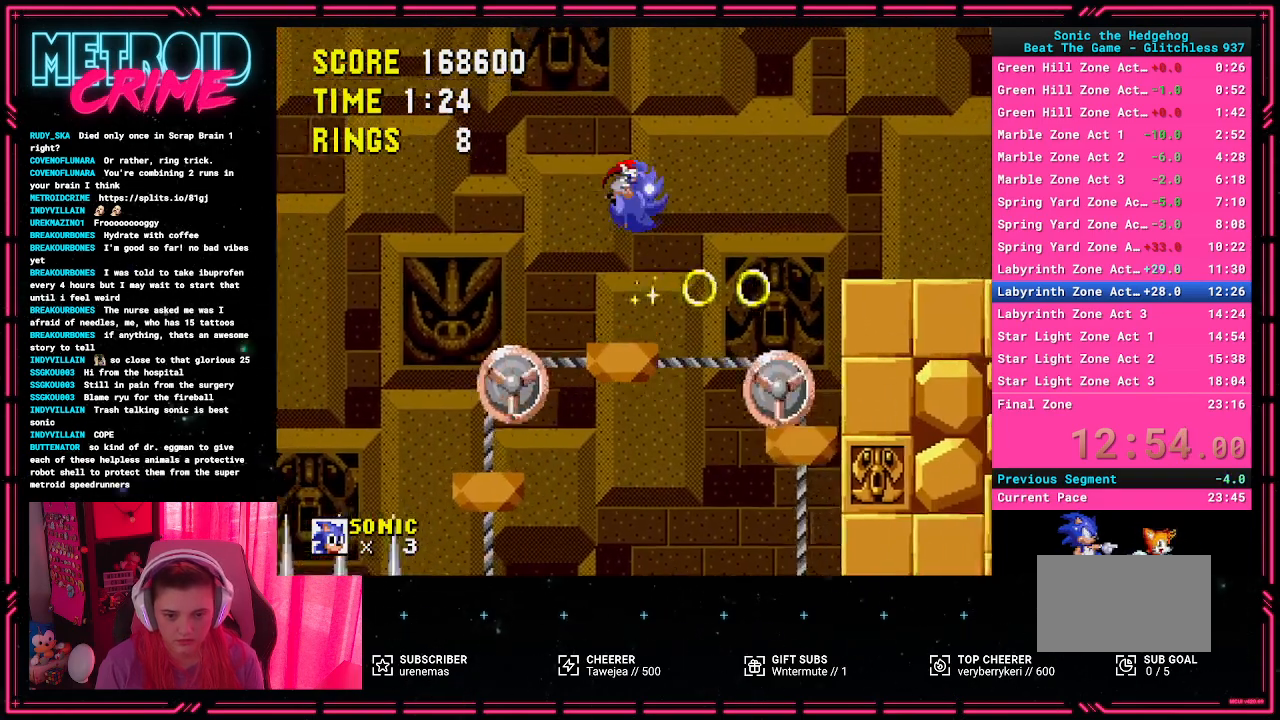
{"buttons": [], "events": [[83, "A", "up"], [383, "DPAD_RIGHT", "up"]]}
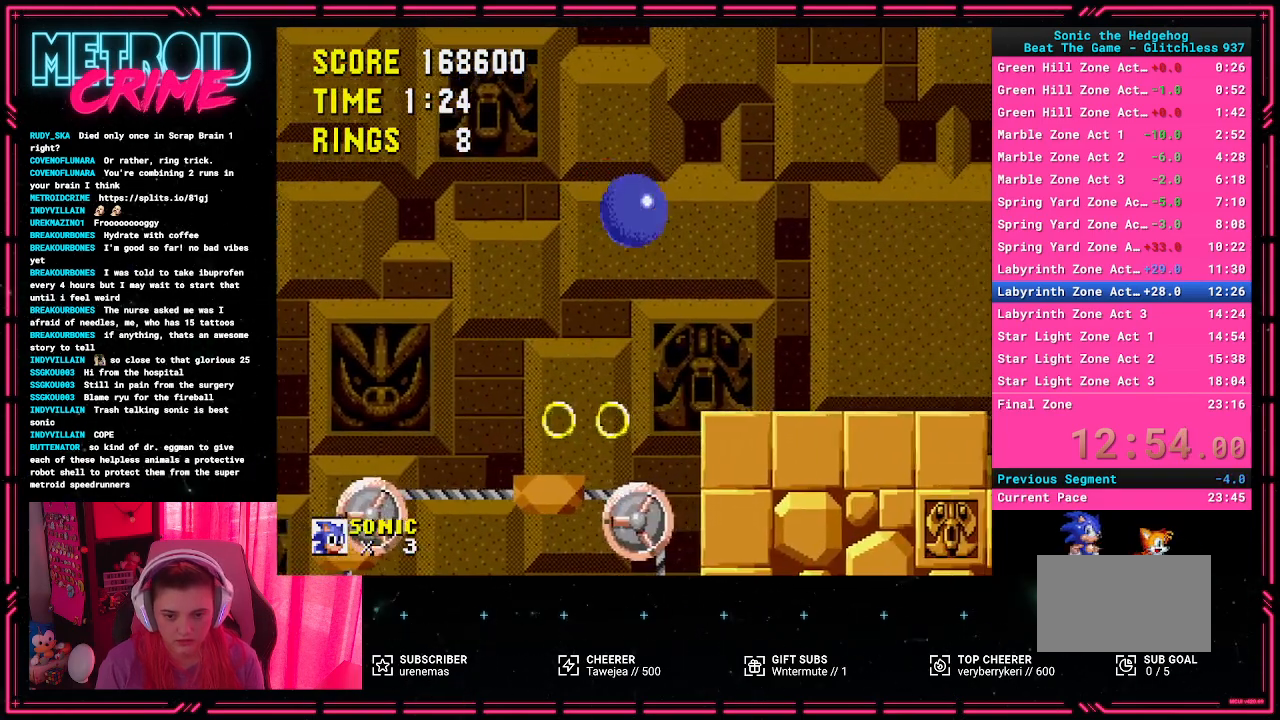
{"buttons": ["DPAD_RIGHT"], "events": [[17, "DPAD_RIGHT", "down"]]}
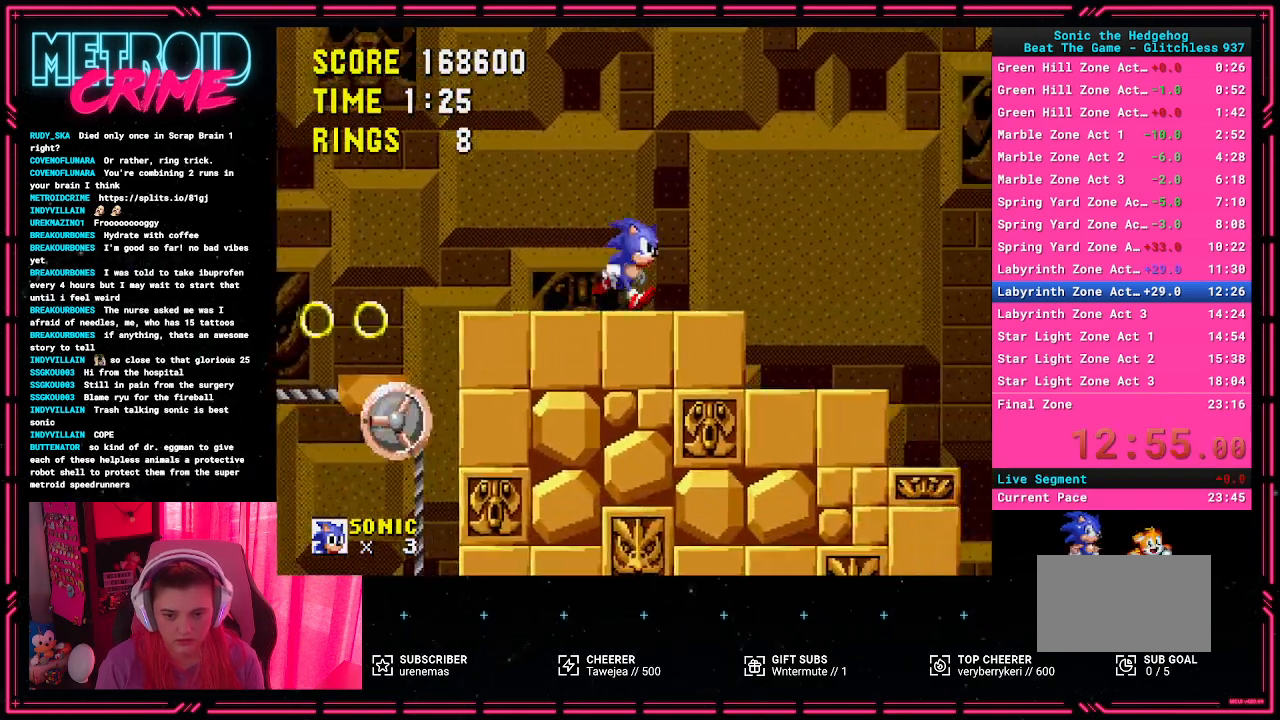
{"buttons": ["DPAD_RIGHT"], "events": [[67, "A", "down"], [400, "A", "up"]]}
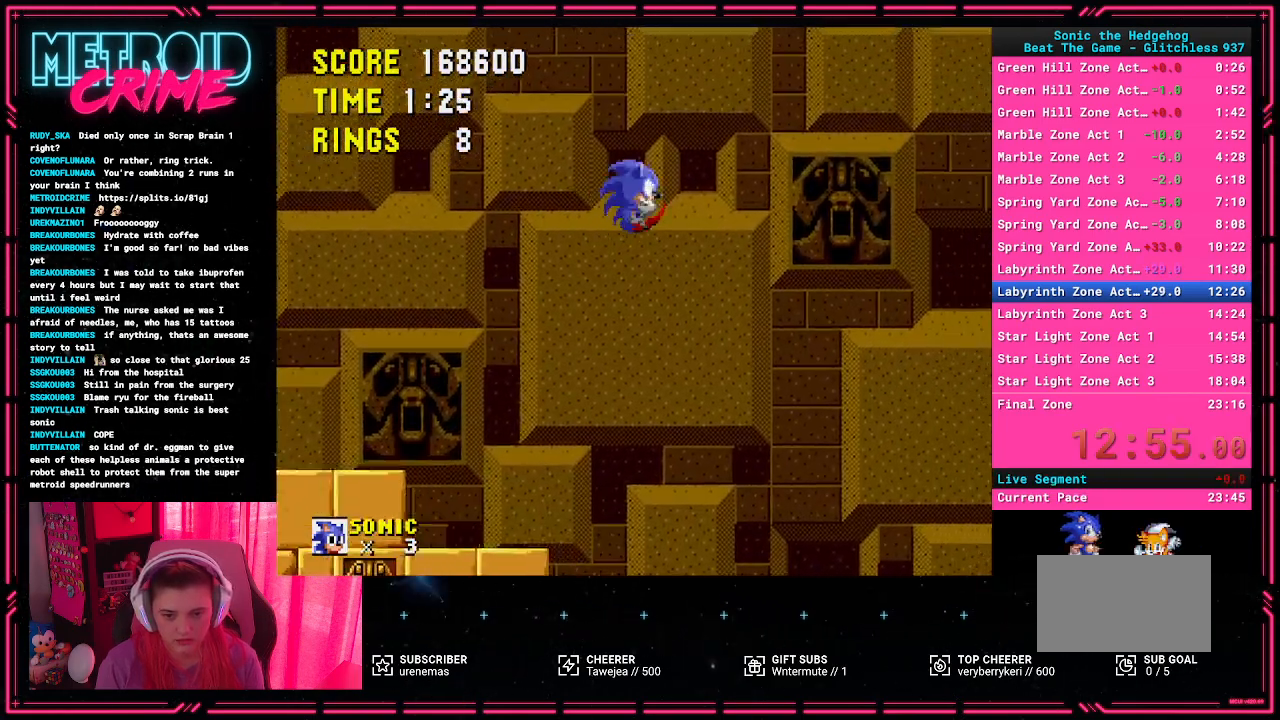
{"buttons": ["DPAD_RIGHT"], "events": []}
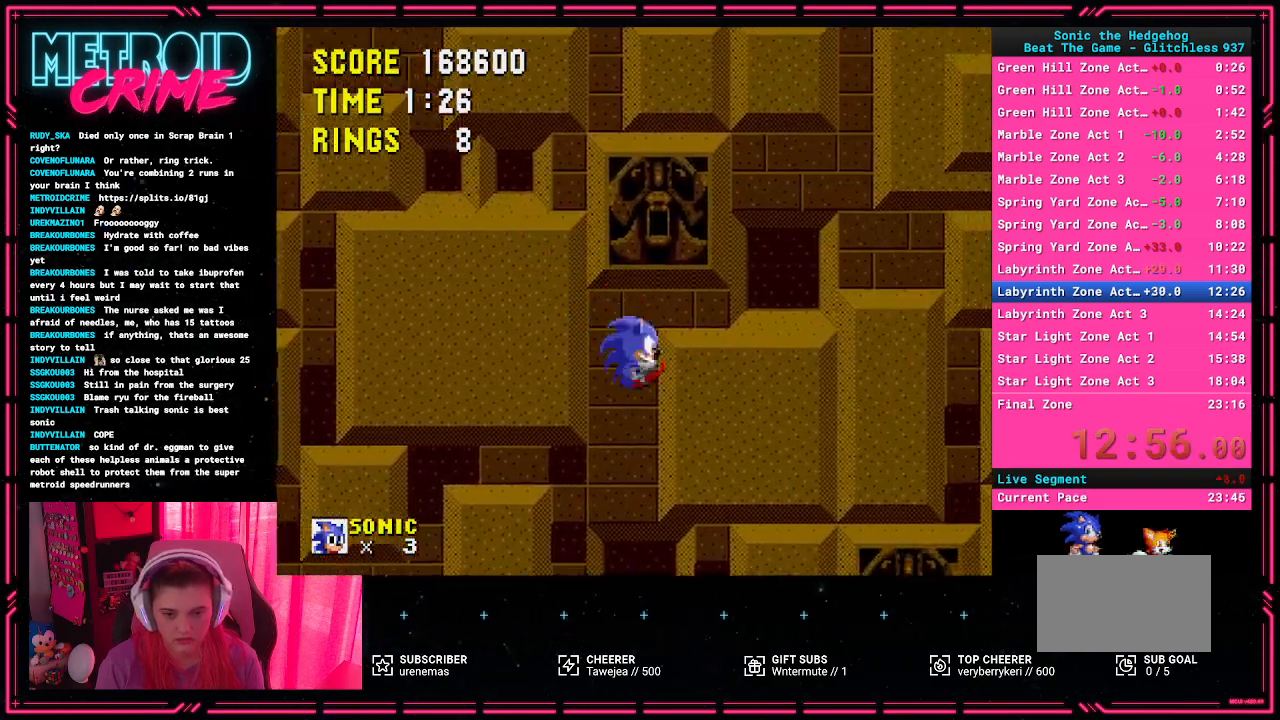
{"buttons": ["DPAD_RIGHT"], "events": []}
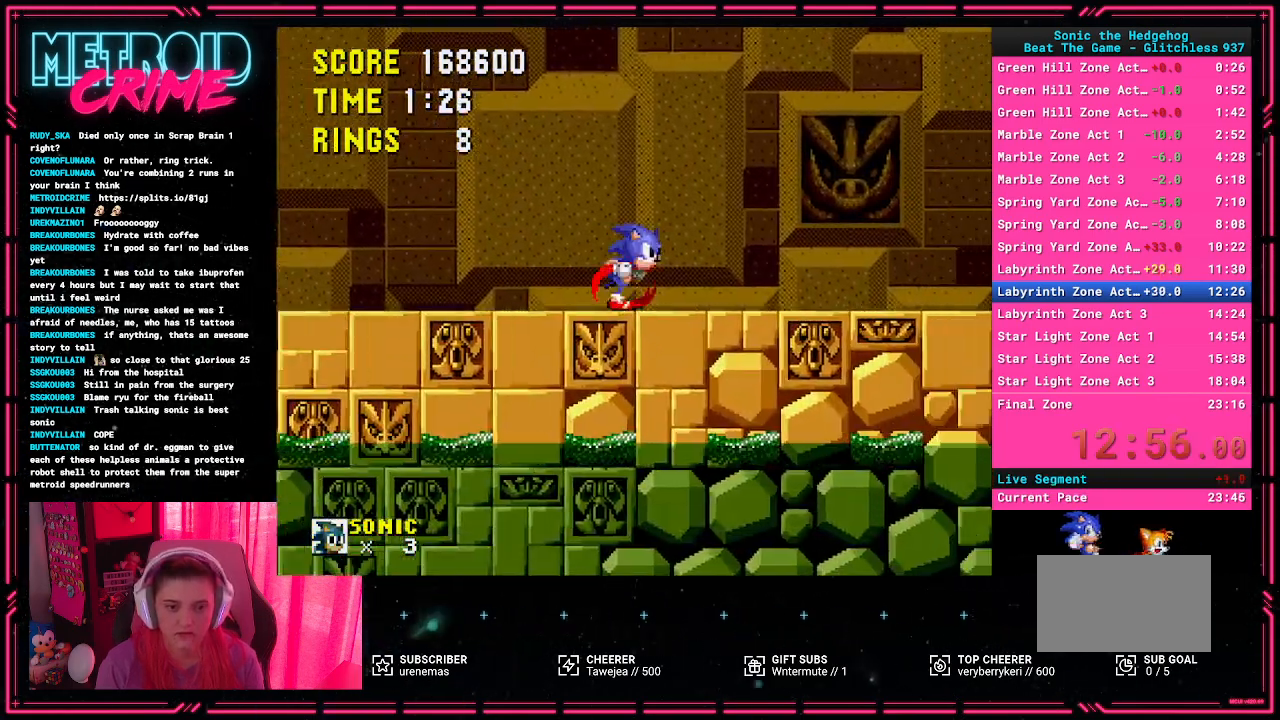
{"buttons": ["DPAD_RIGHT"], "events": []}
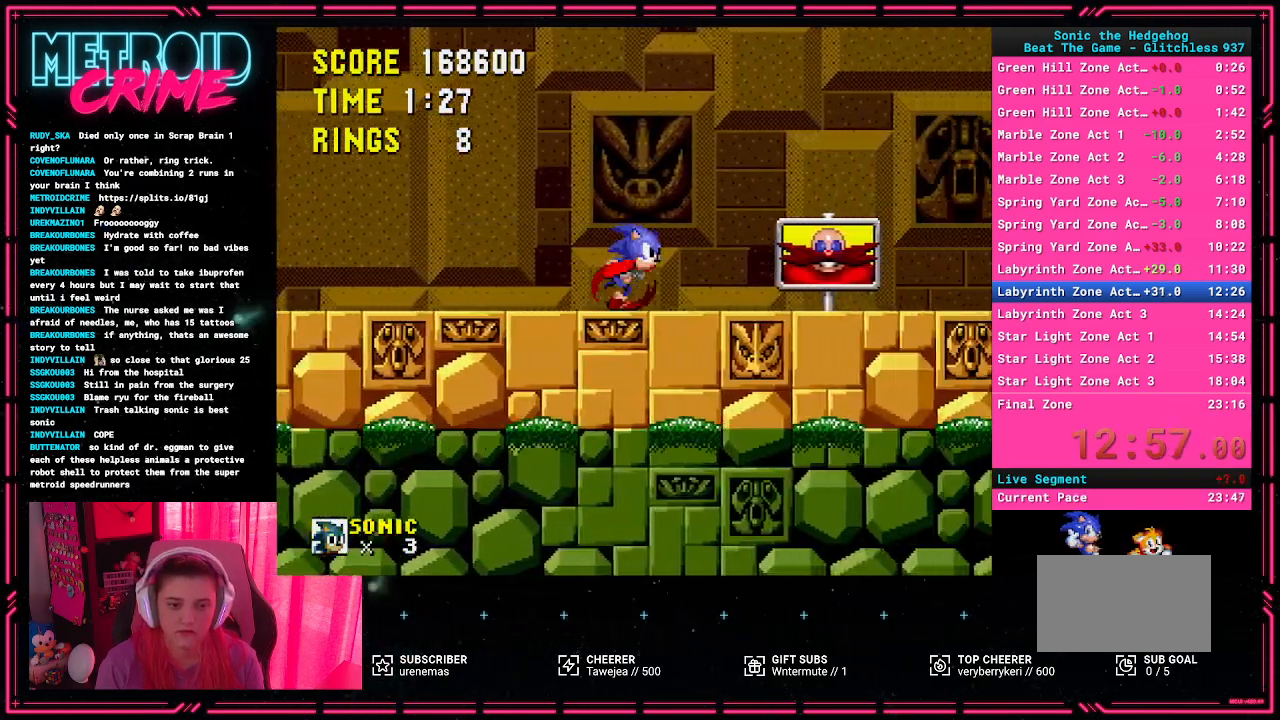
{"buttons": ["DPAD_RIGHT"], "events": []}
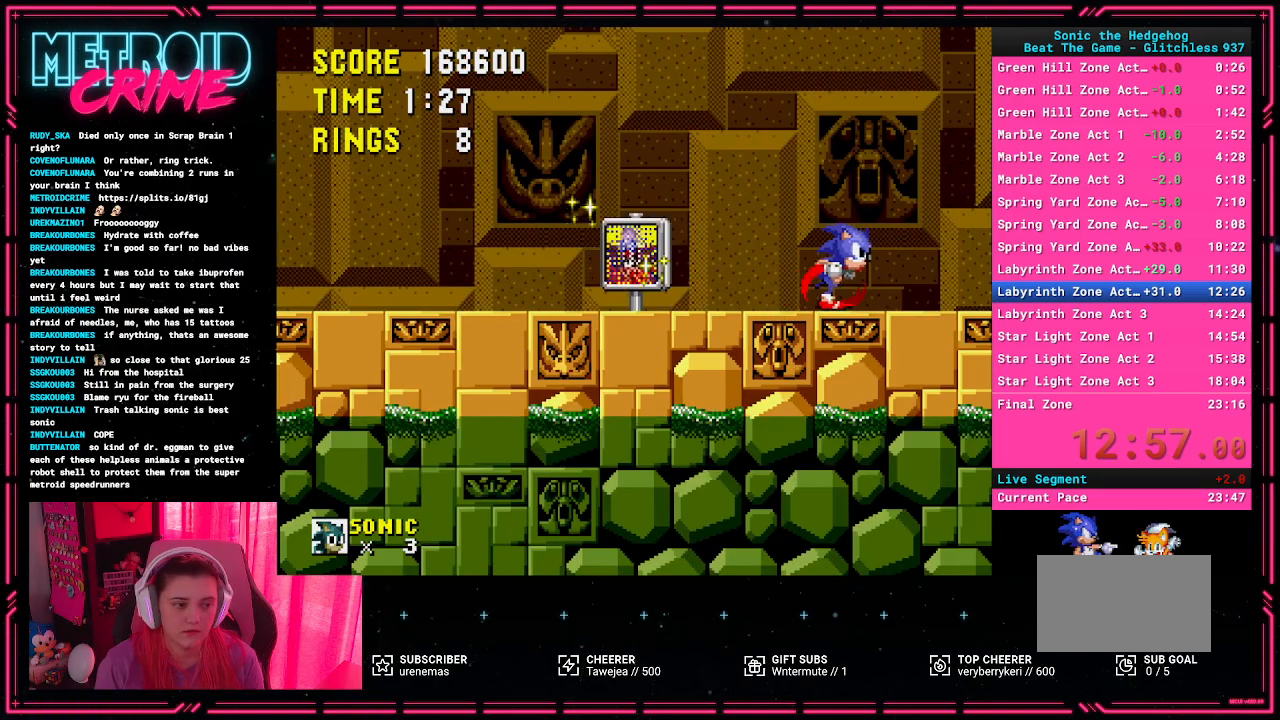
{"buttons": [], "events": [[100, "DPAD_RIGHT", "up"]]}